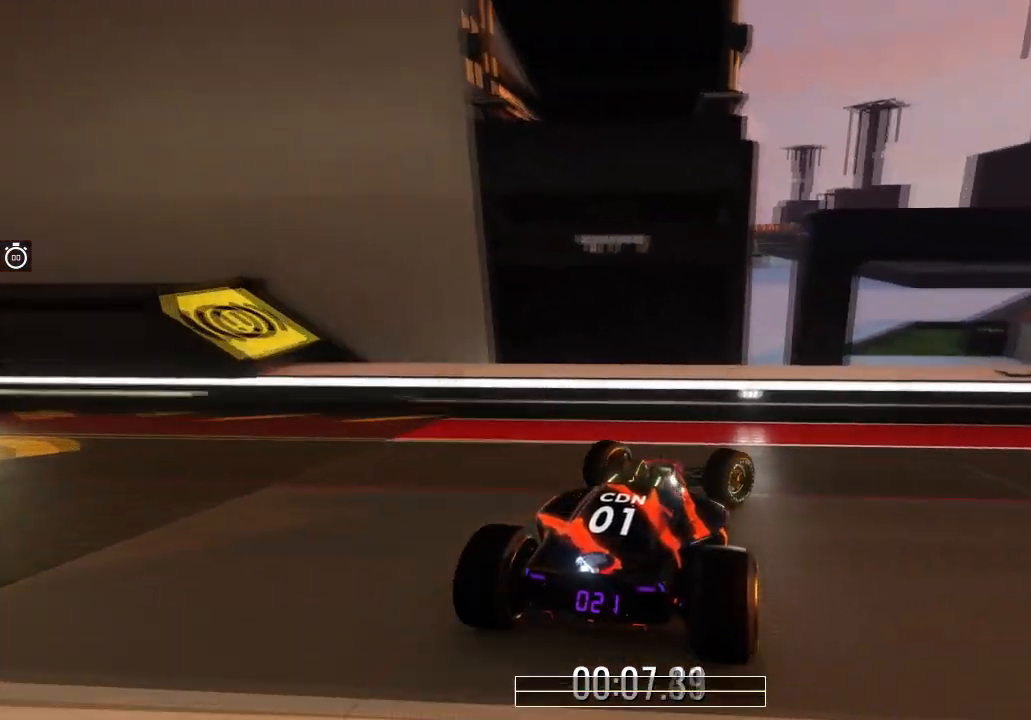
Gameplay with keyboard; each line is a JSON object with the keys held at the frame after it. "events" lists presses ("down") and releases ("up") of "down", "left", "right" and "up" between this image and that frame as [ms after this image, input, new state], when the widget could be followed in between. No other keys are recorded. Mouse input is not recorded.
{"keys": ["right"], "events": []}
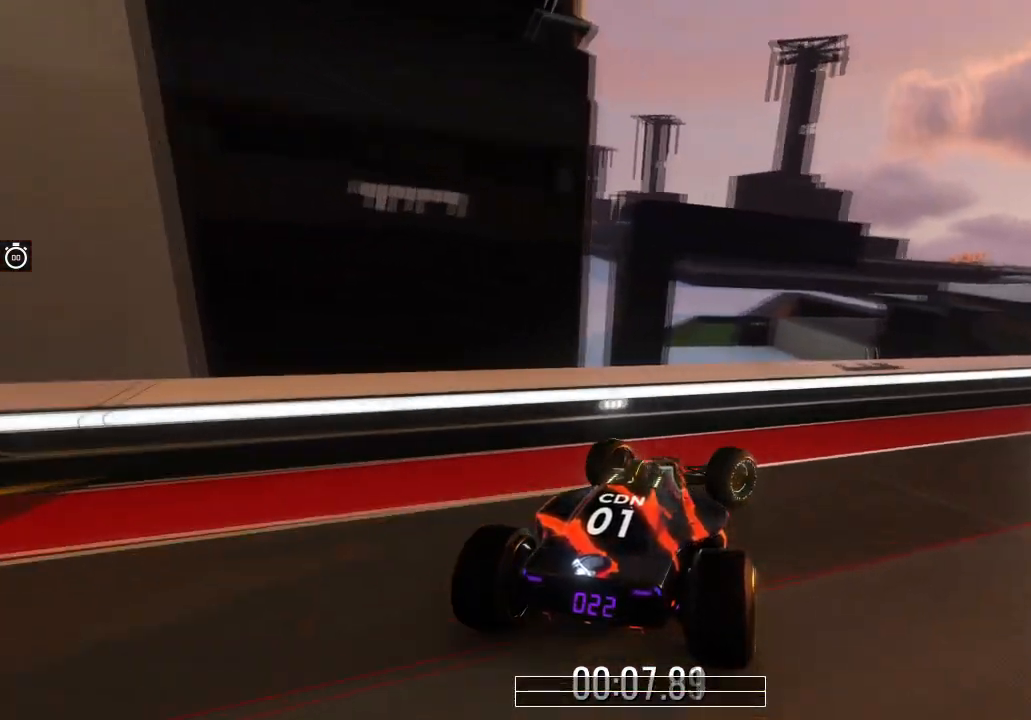
{"keys": ["right", "up"], "events": [[468, "up", "down"]]}
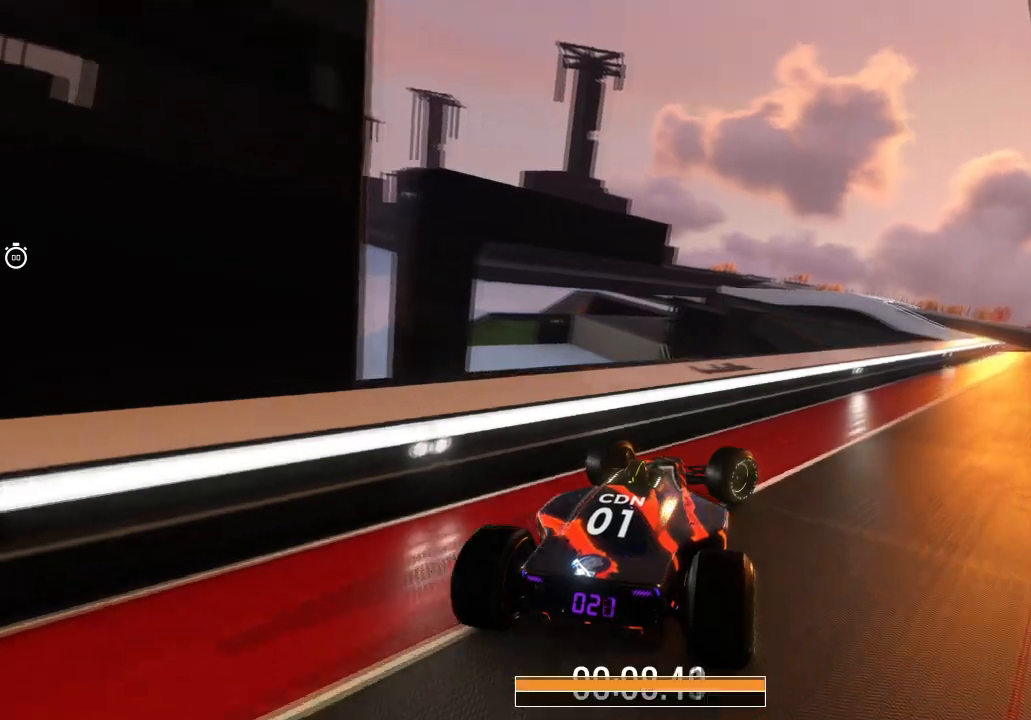
{"keys": ["up"], "events": [[500, "right", "up"]]}
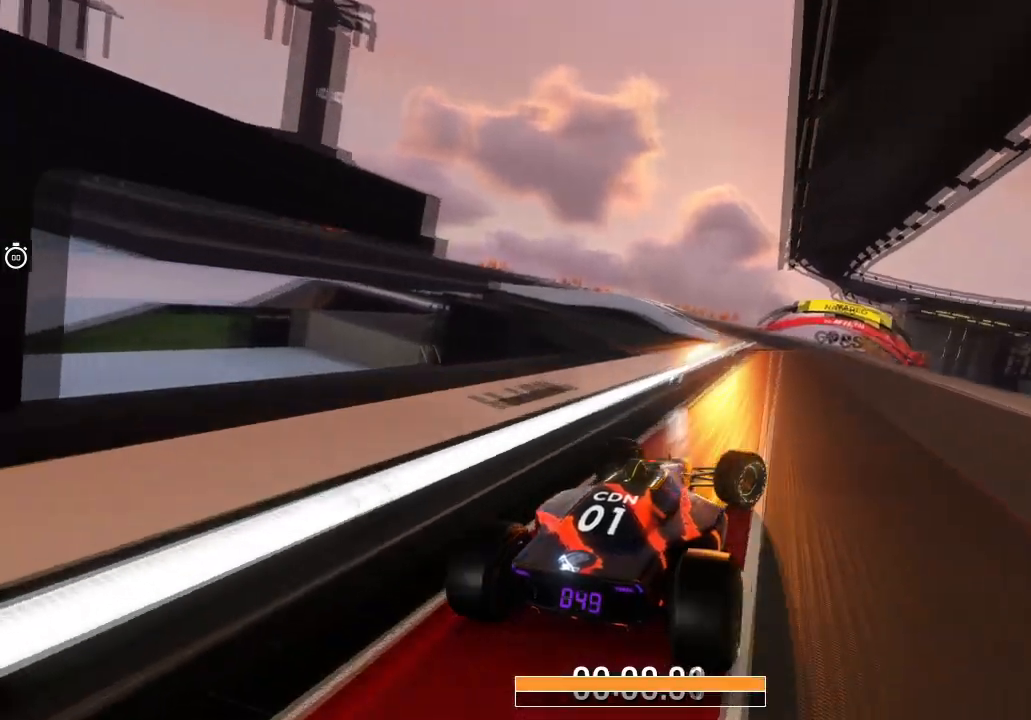
{"keys": ["up"], "events": []}
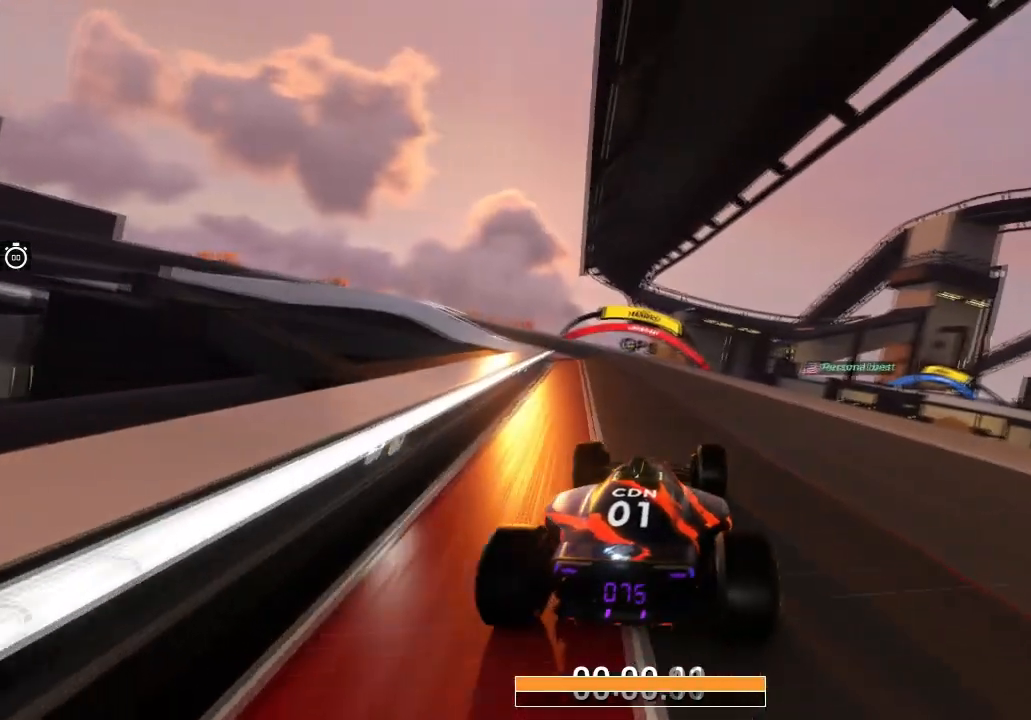
{"keys": ["up"], "events": [[167, "right", "down"], [267, "right", "up"]]}
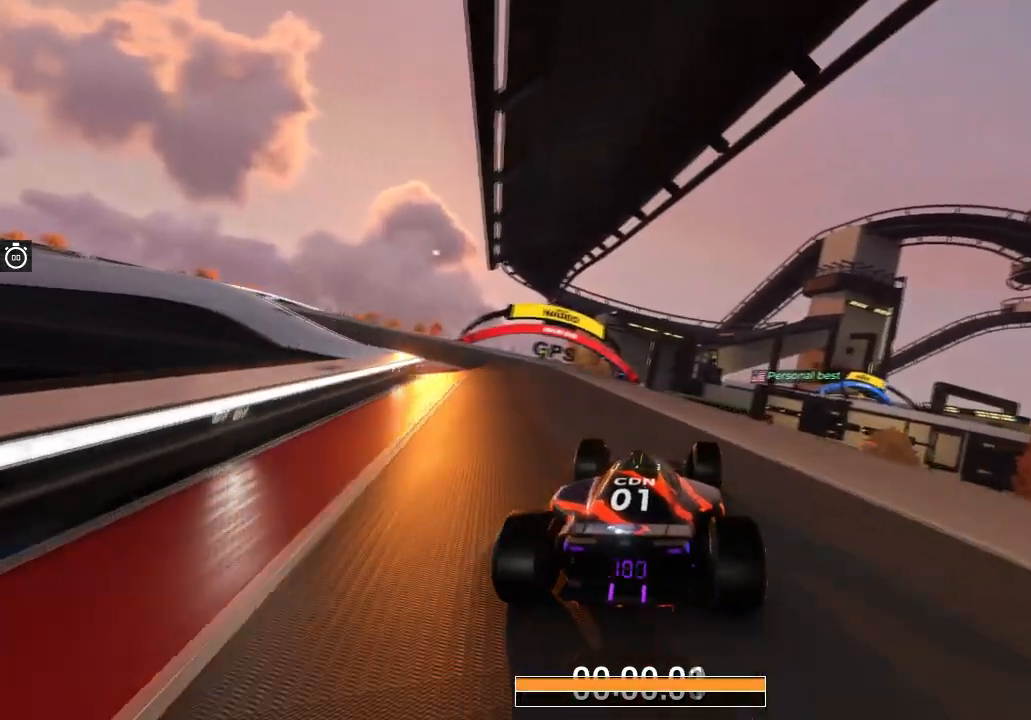
{"keys": ["up"], "events": [[34, "left", "down"], [401, "left", "up"]]}
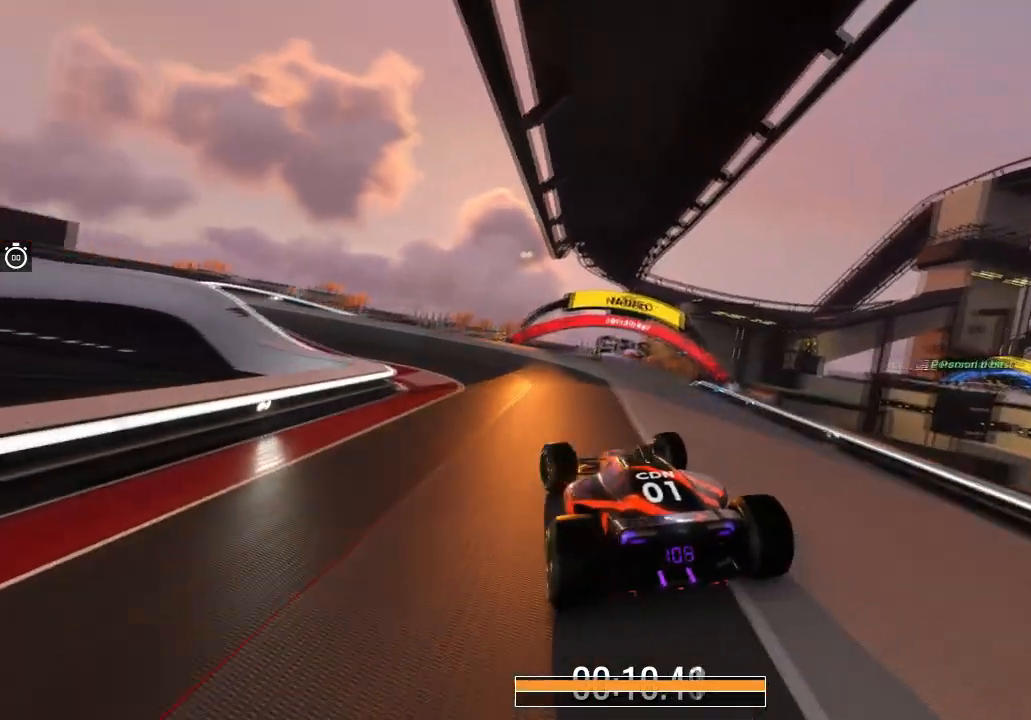
{"keys": ["left", "up"], "events": [[67, "left", "down"], [167, "left", "up"], [334, "left", "down"]]}
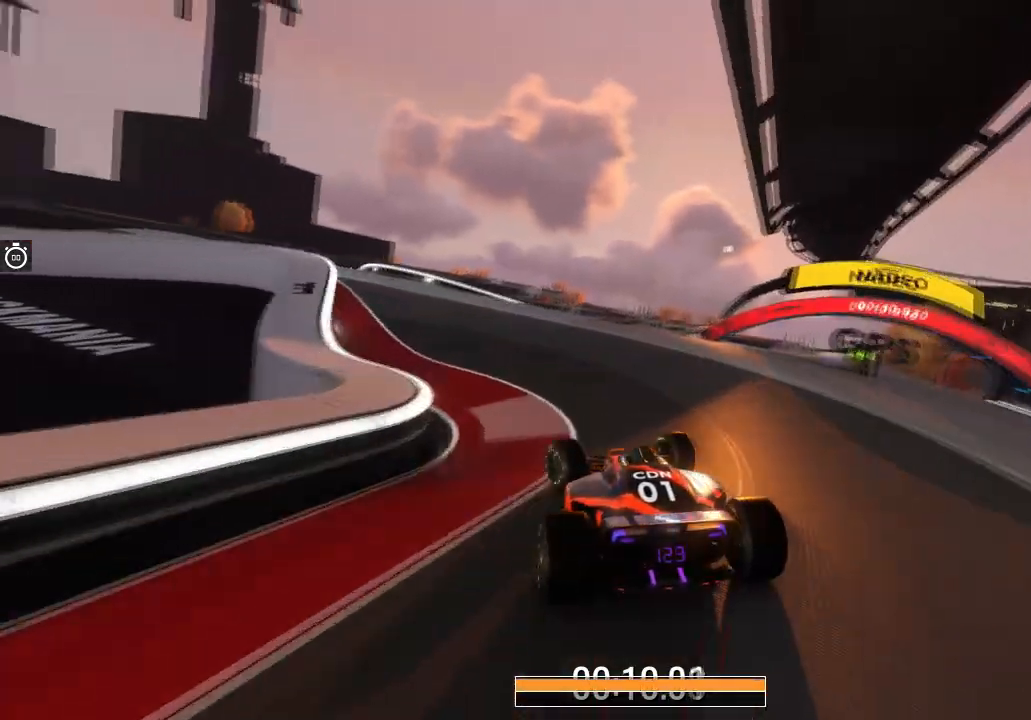
{"keys": ["up"], "events": [[201, "left", "up"], [267, "left", "down"], [501, "left", "up"]]}
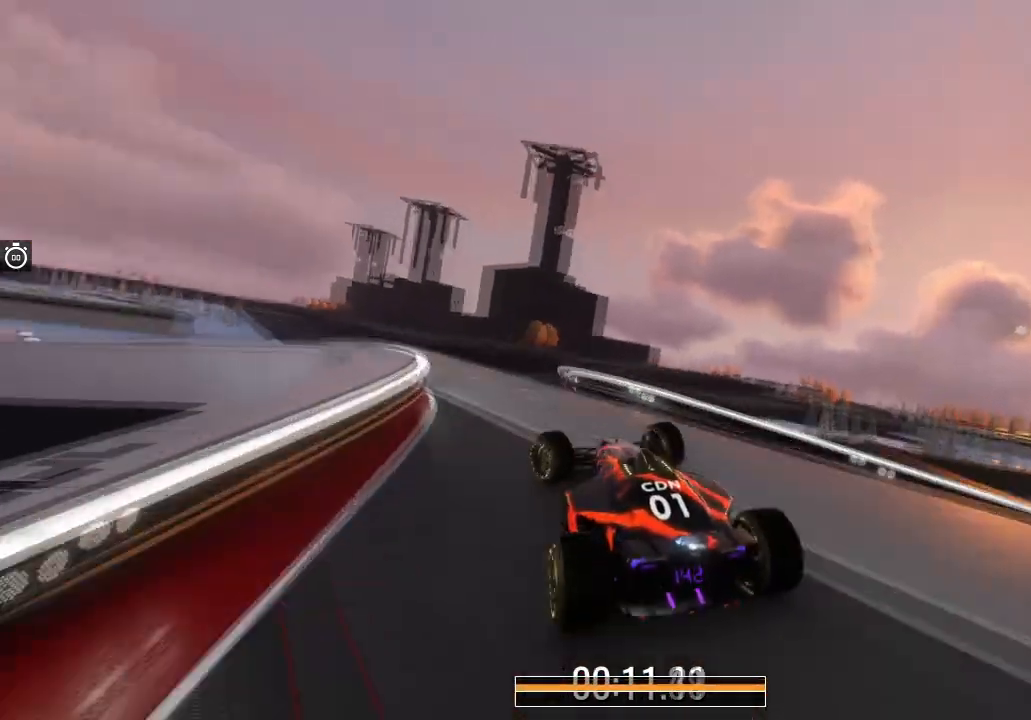
{"keys": ["down"], "events": [[167, "up", "up"], [200, "left", "down"], [300, "down", "down"], [300, "left", "up"]]}
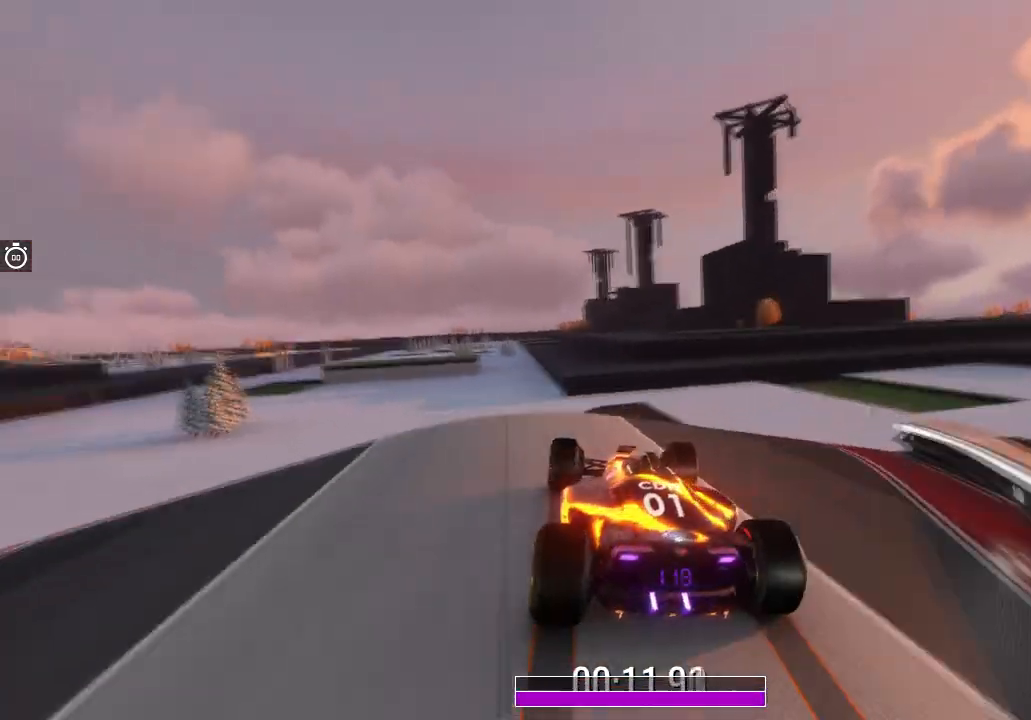
{"keys": [], "events": [[501, "down", "up"]]}
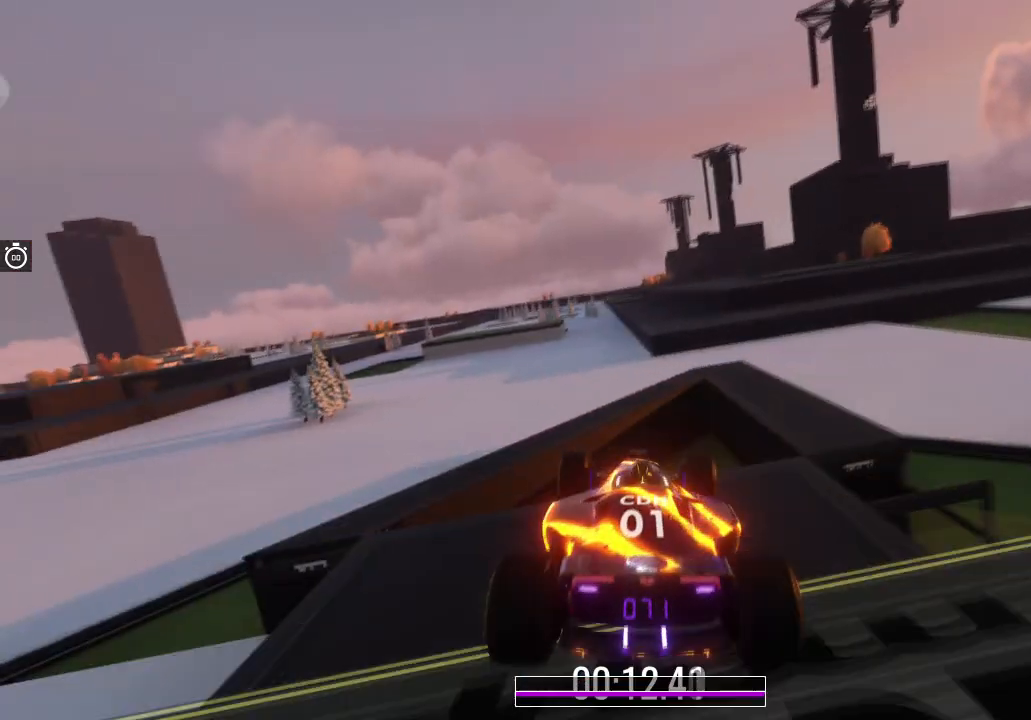
{"keys": ["right"], "events": [[67, "down", "down"], [167, "right", "down"], [267, "down", "up"]]}
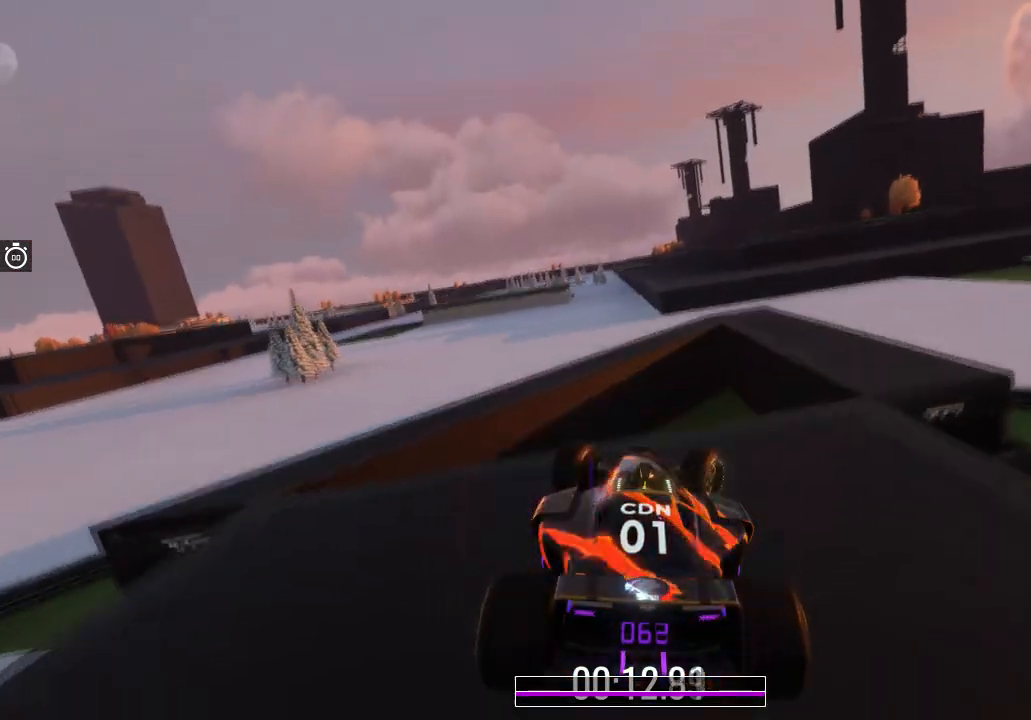
{"keys": ["right"], "events": []}
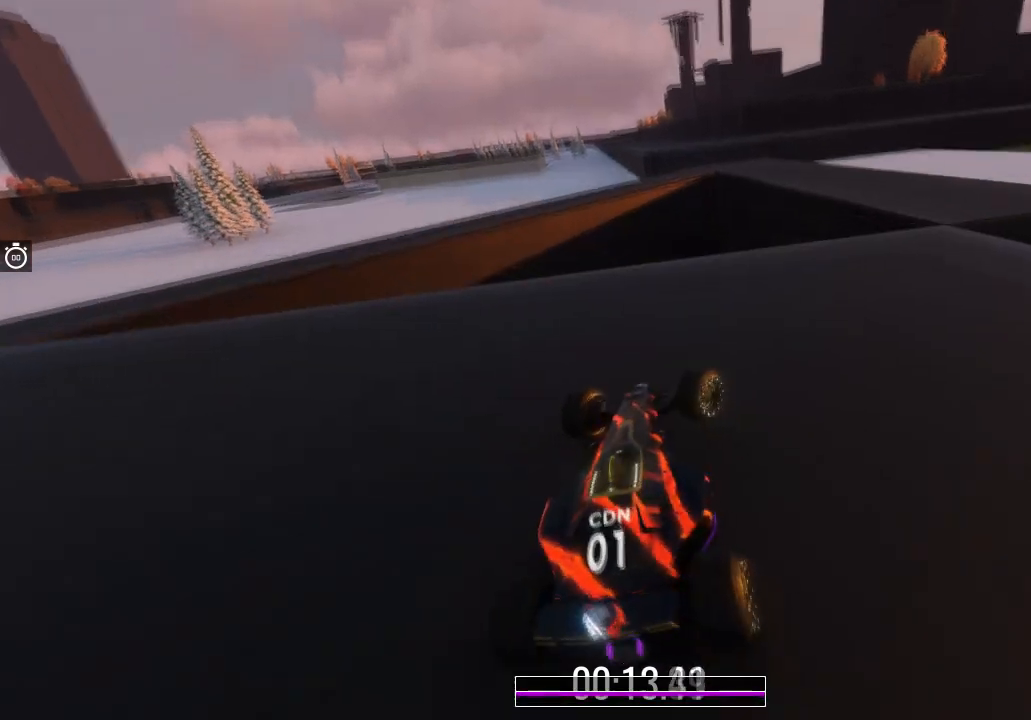
{"keys": ["right", "up"], "events": [[434, "up", "down"]]}
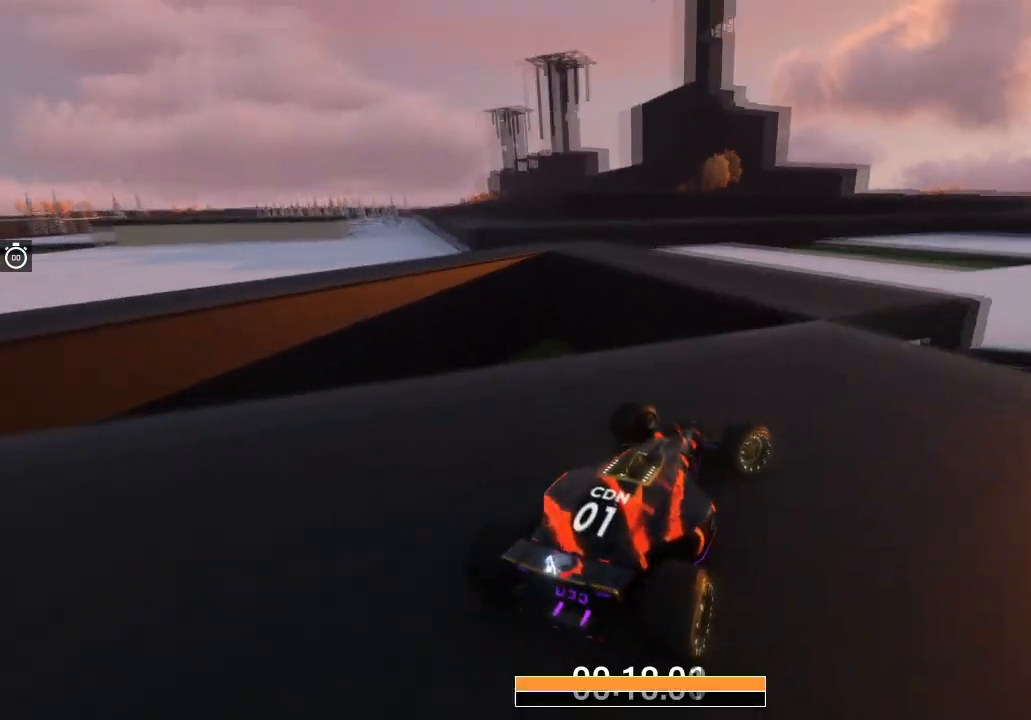
{"keys": ["up"], "events": [[101, "right", "up"], [201, "left", "down"], [401, "left", "up"]]}
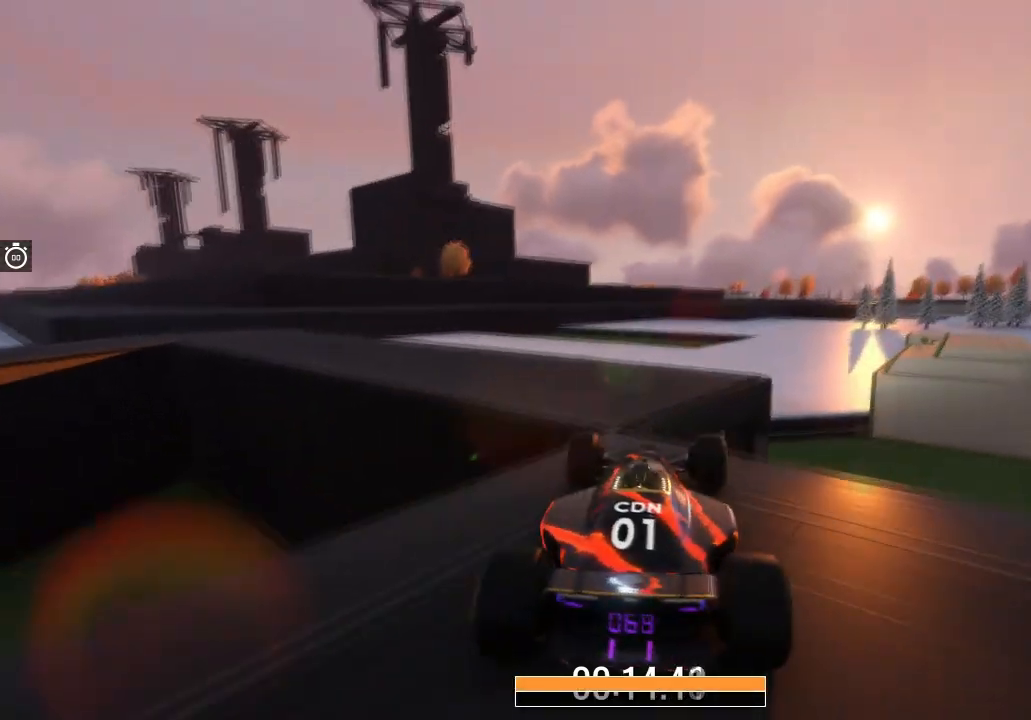
{"keys": ["left"], "events": [[33, "left", "down"], [234, "left", "up"], [234, "up", "up"], [300, "left", "down"]]}
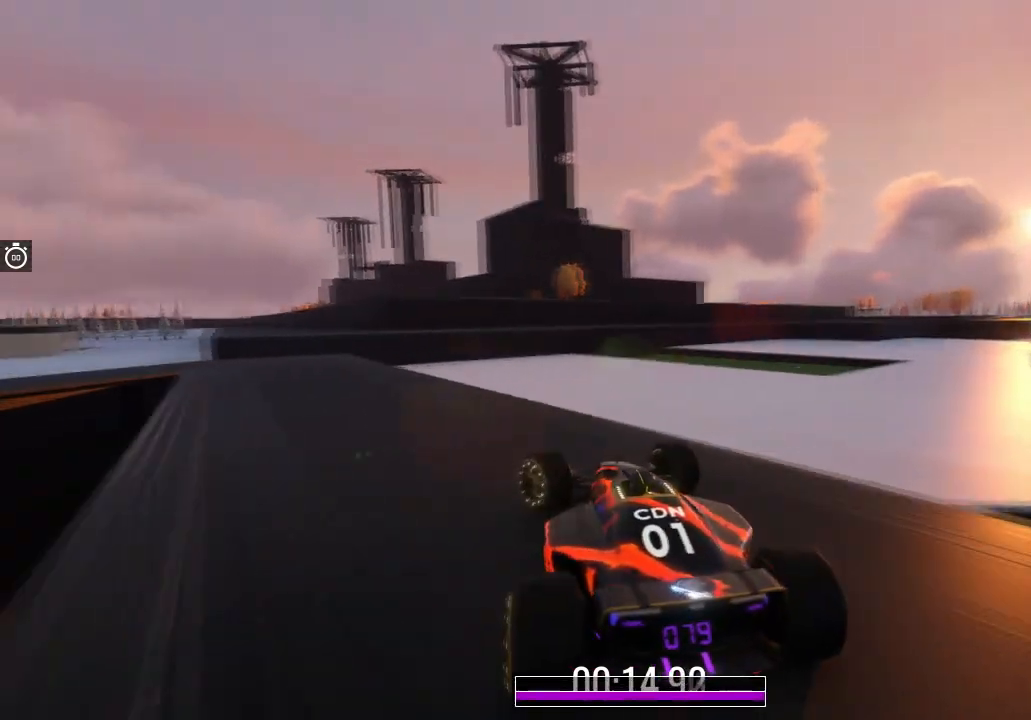
{"keys": ["up"], "events": [[234, "left", "up"], [367, "up", "down"]]}
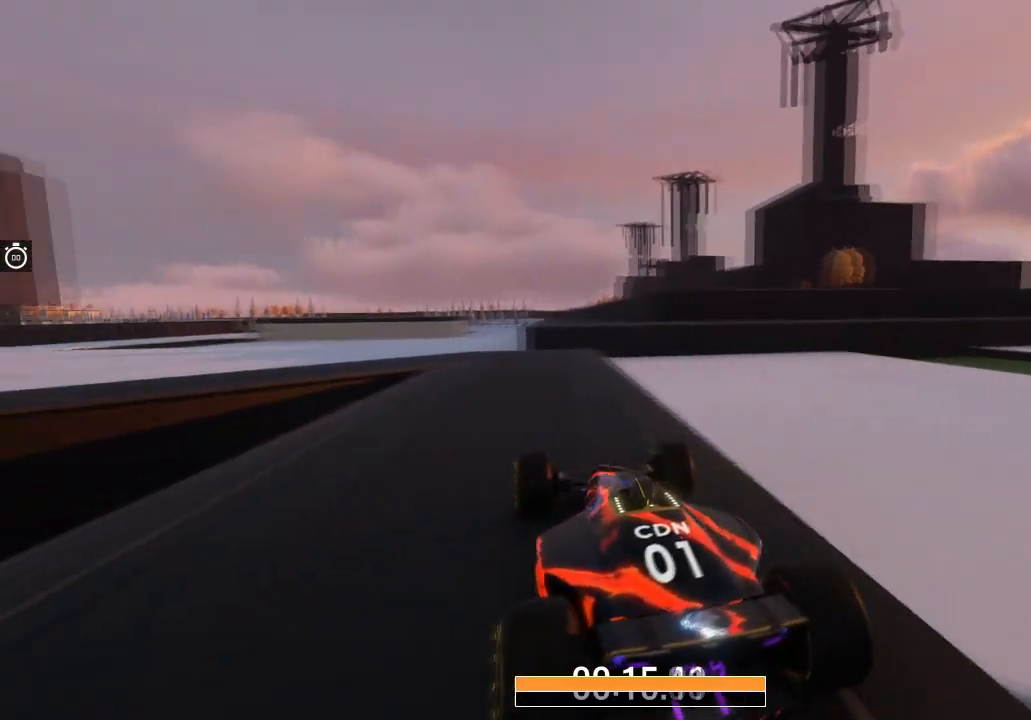
{"keys": ["up"], "events": [[33, "up", "up"], [367, "up", "down"]]}
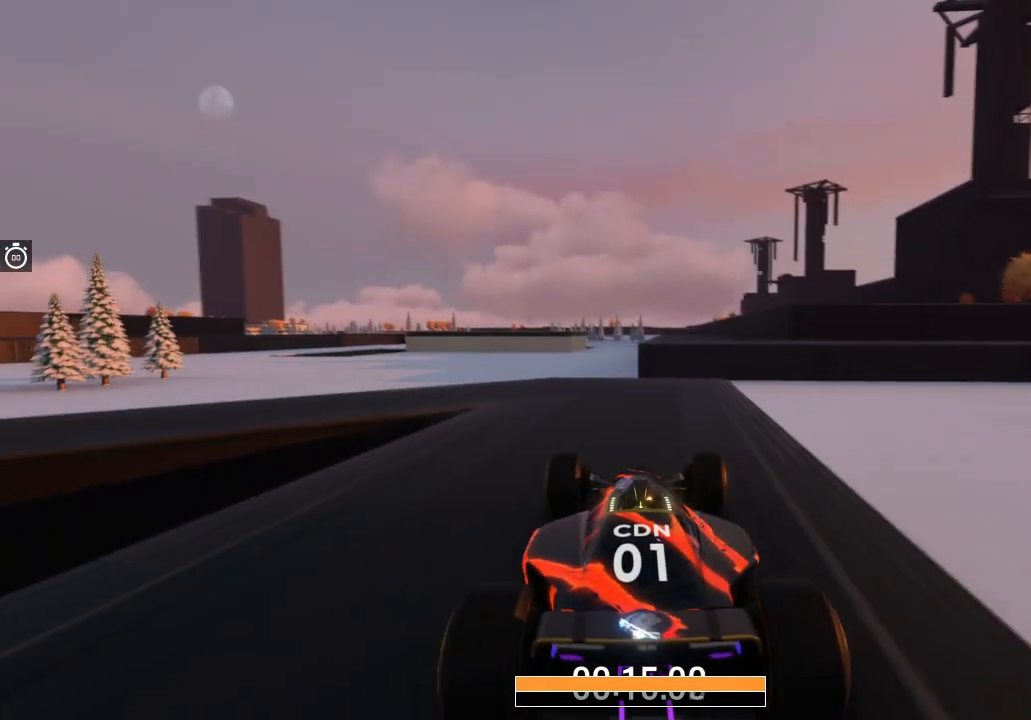
{"keys": ["up"], "events": [[34, "left", "down"], [167, "left", "up"], [267, "left", "down"], [401, "left", "up"]]}
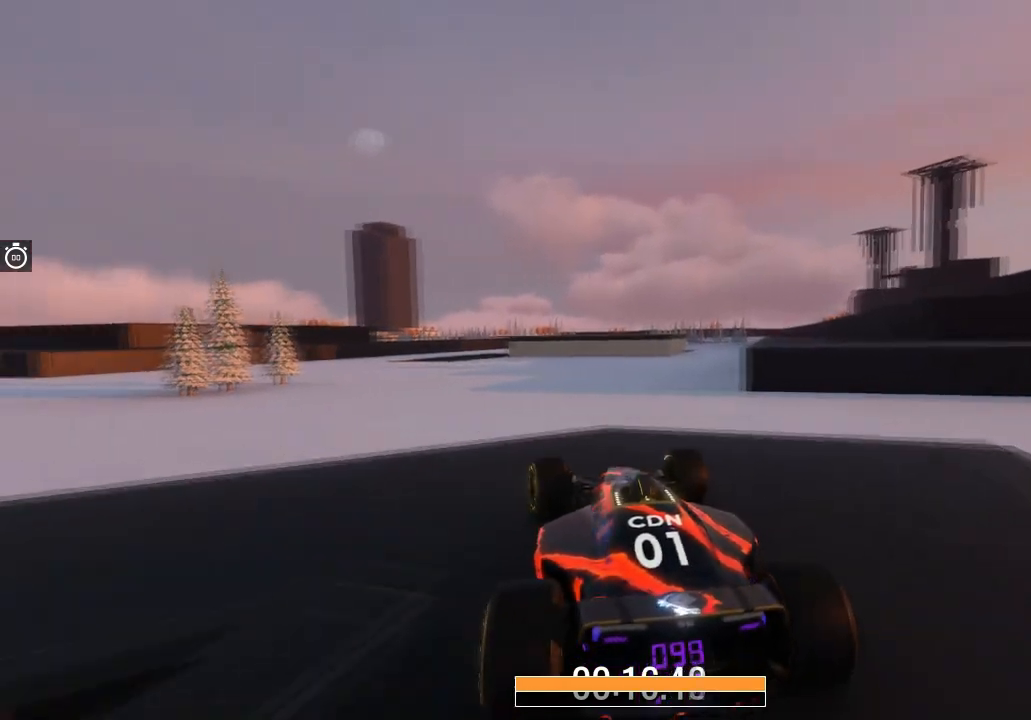
{"keys": ["left"], "events": [[100, "right", "down"], [200, "right", "up"], [267, "up", "up"], [300, "down", "down"], [367, "left", "down"], [400, "down", "up"]]}
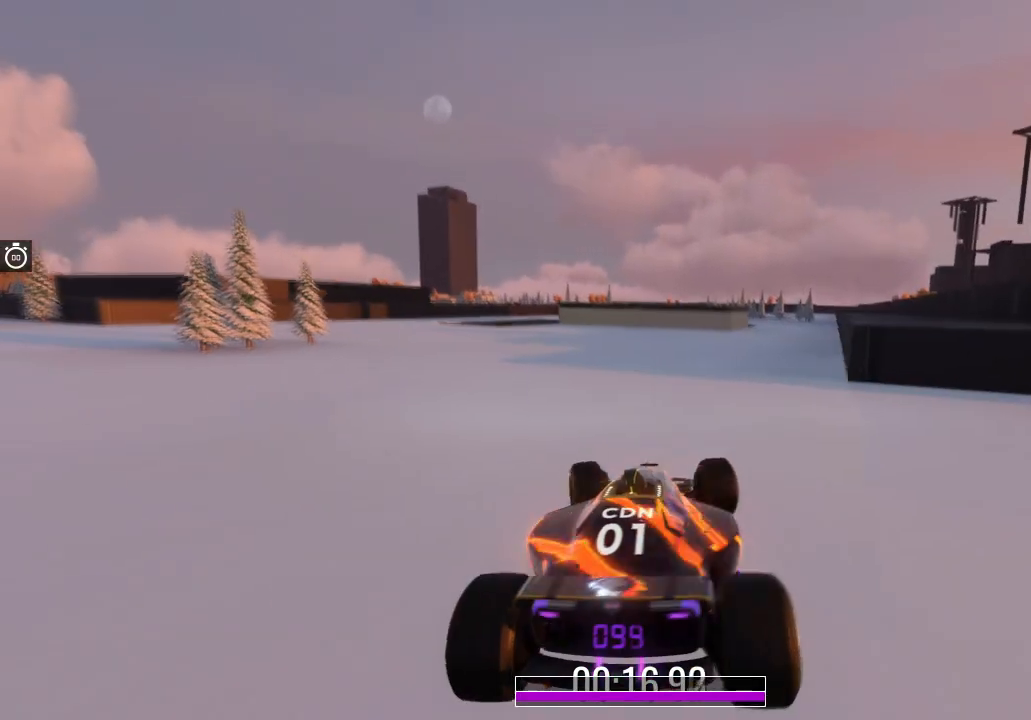
{"keys": ["up"], "events": [[267, "left", "up"], [434, "up", "down"]]}
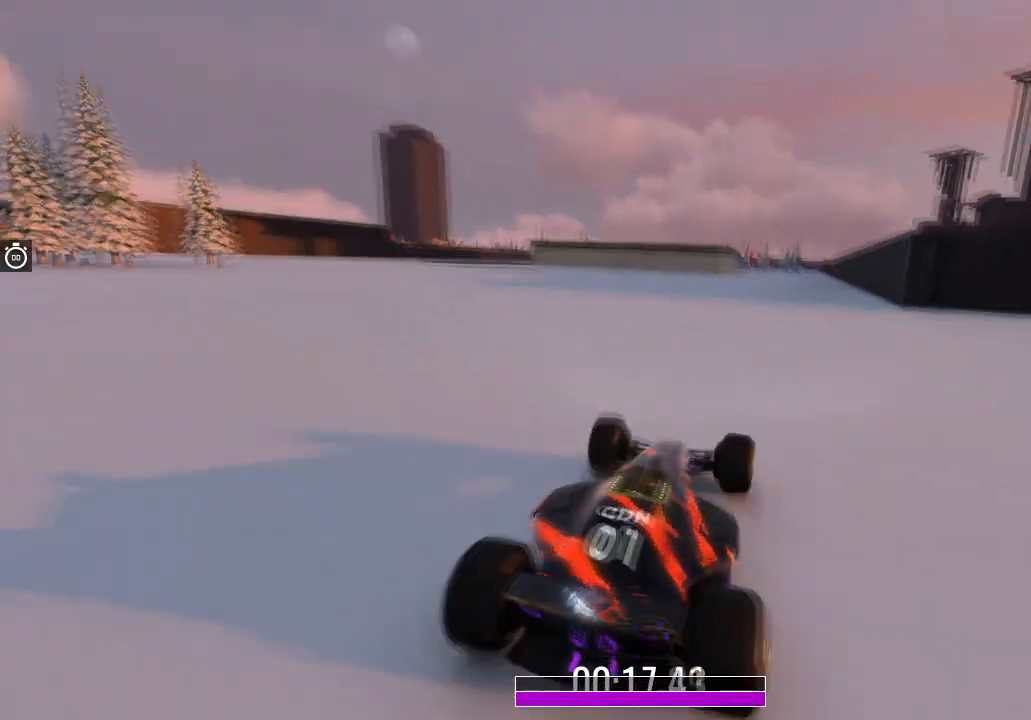
{"keys": ["right", "up"], "events": [[434, "right", "down"]]}
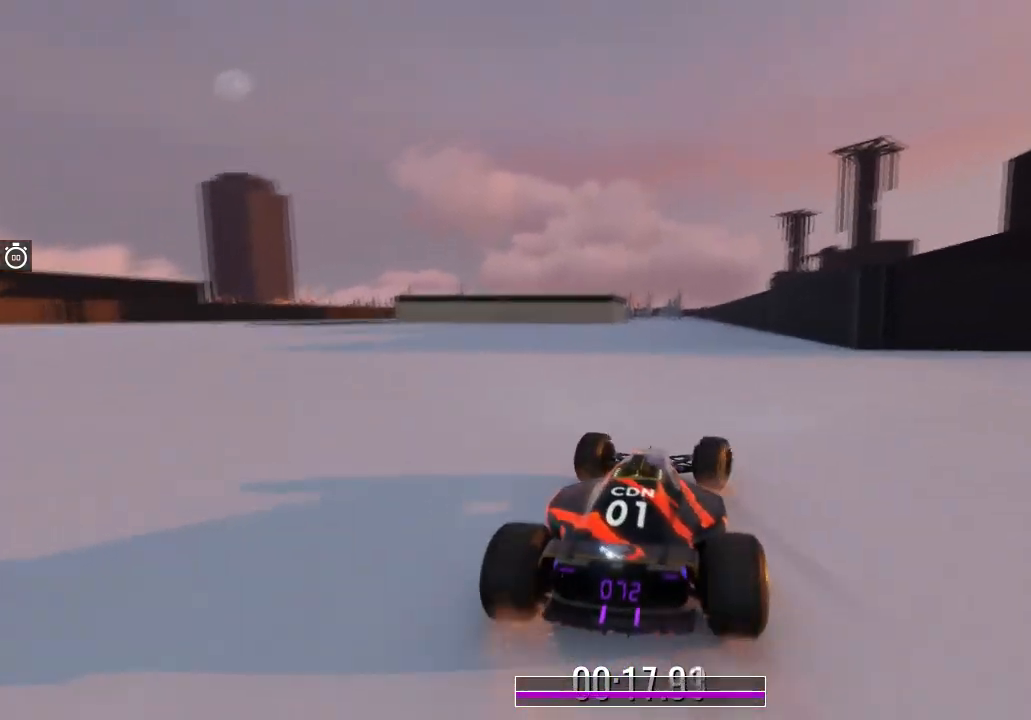
{"keys": ["right", "up"], "events": [[67, "right", "up"], [501, "right", "down"]]}
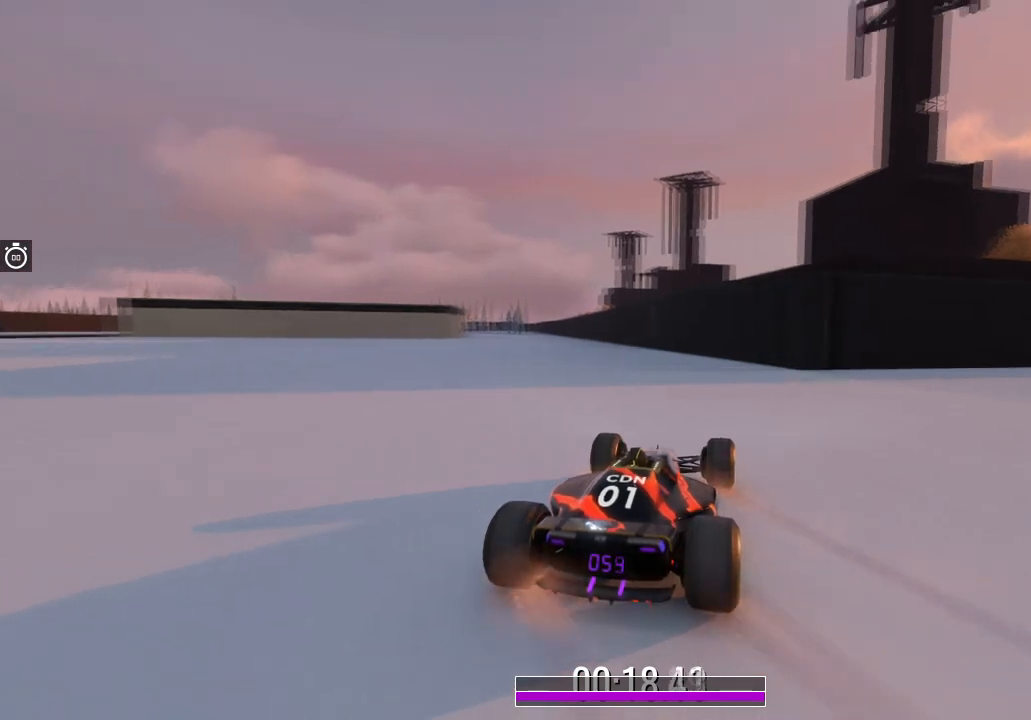
{"keys": ["left", "up"], "events": [[133, "right", "up"], [367, "left", "down"]]}
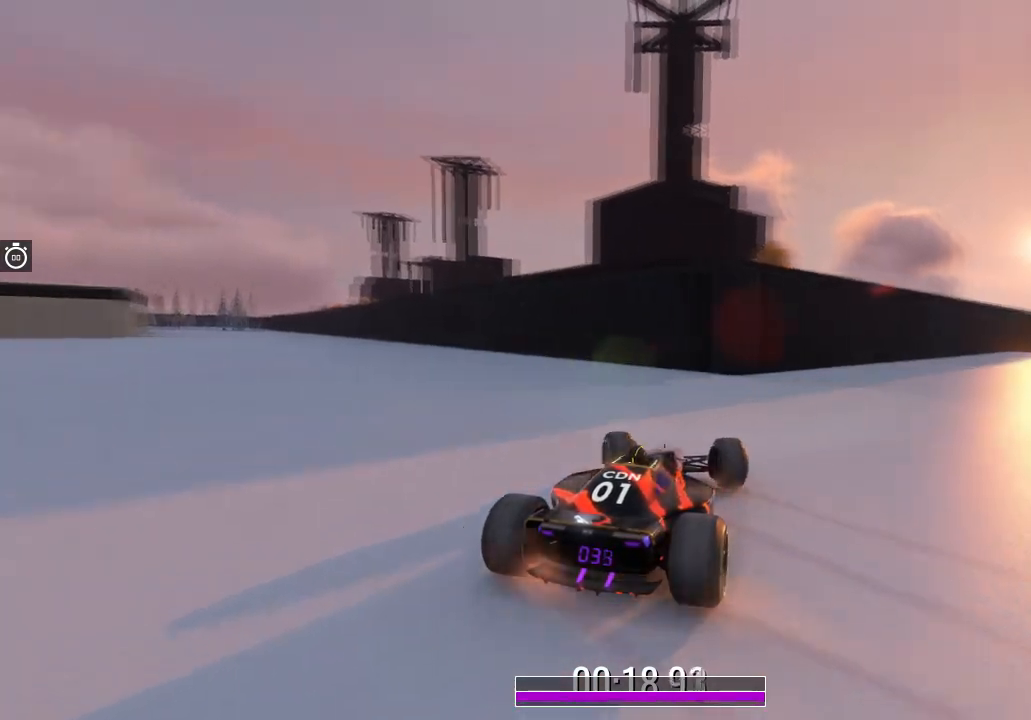
{"keys": ["left", "up"], "events": []}
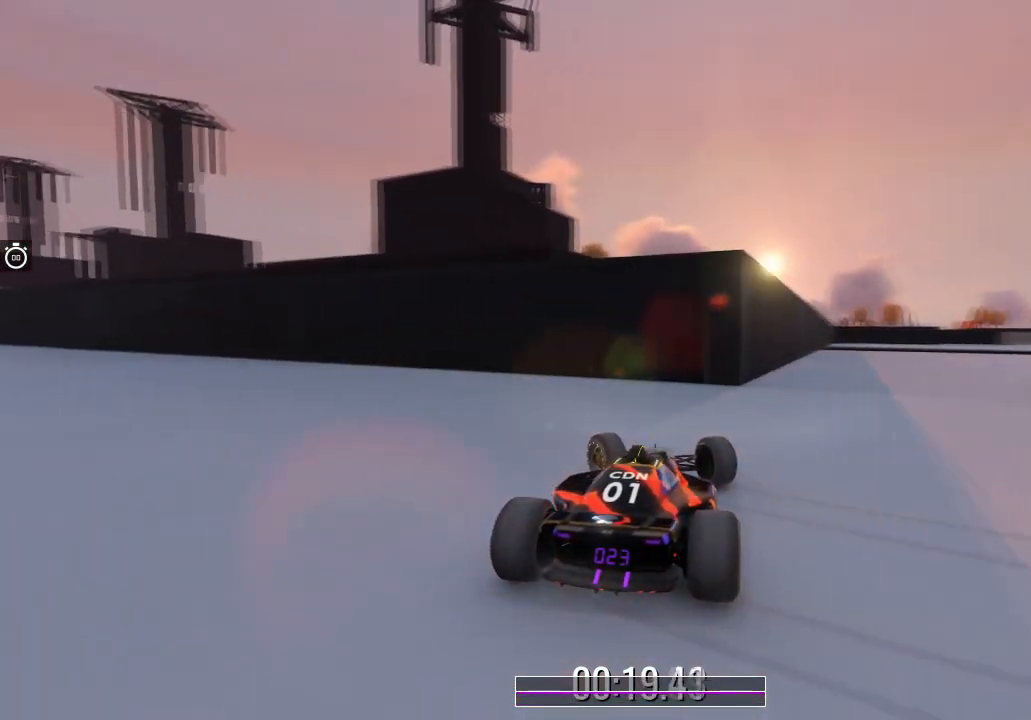
{"keys": ["down", "left", "up"], "events": [[67, "down", "down"], [167, "down", "up"], [267, "down", "down"], [367, "down", "up"], [467, "down", "down"]]}
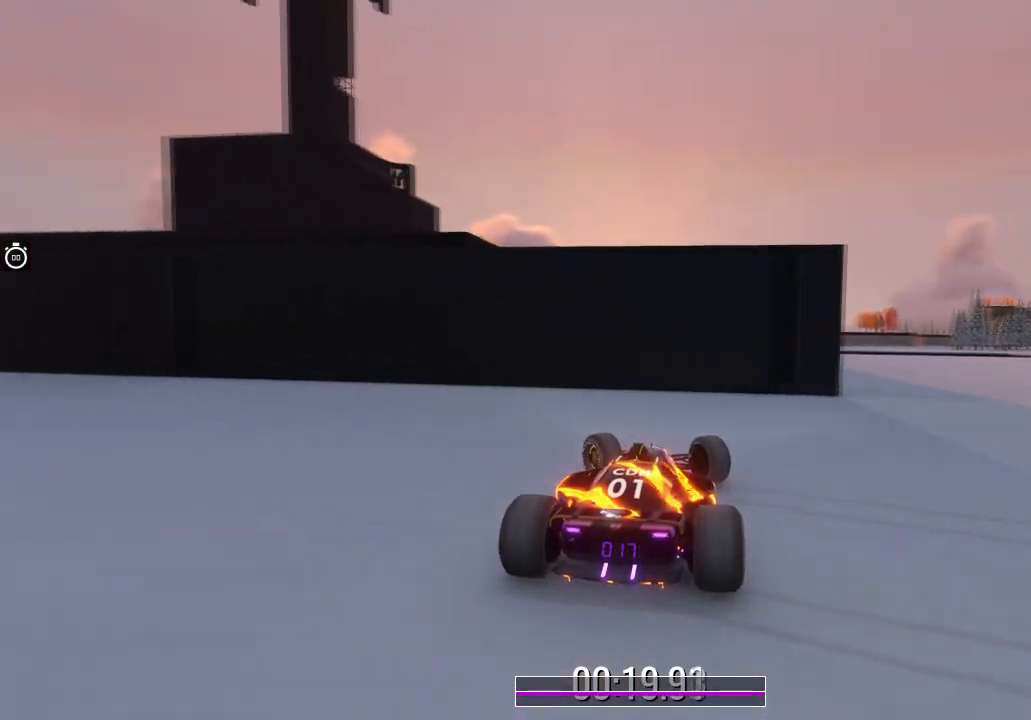
{"keys": ["left", "up"], "events": [[67, "down", "up"], [201, "down", "down"], [301, "down", "up"]]}
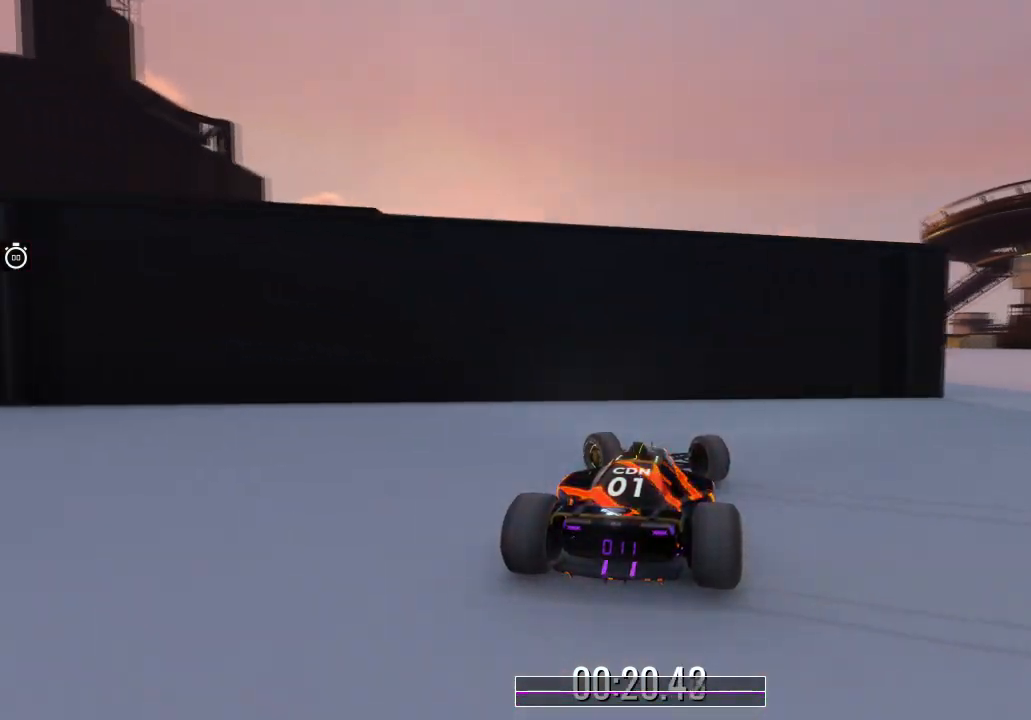
{"keys": [], "events": [[100, "down", "down"], [200, "down", "up"], [367, "left", "up"], [400, "up", "up"]]}
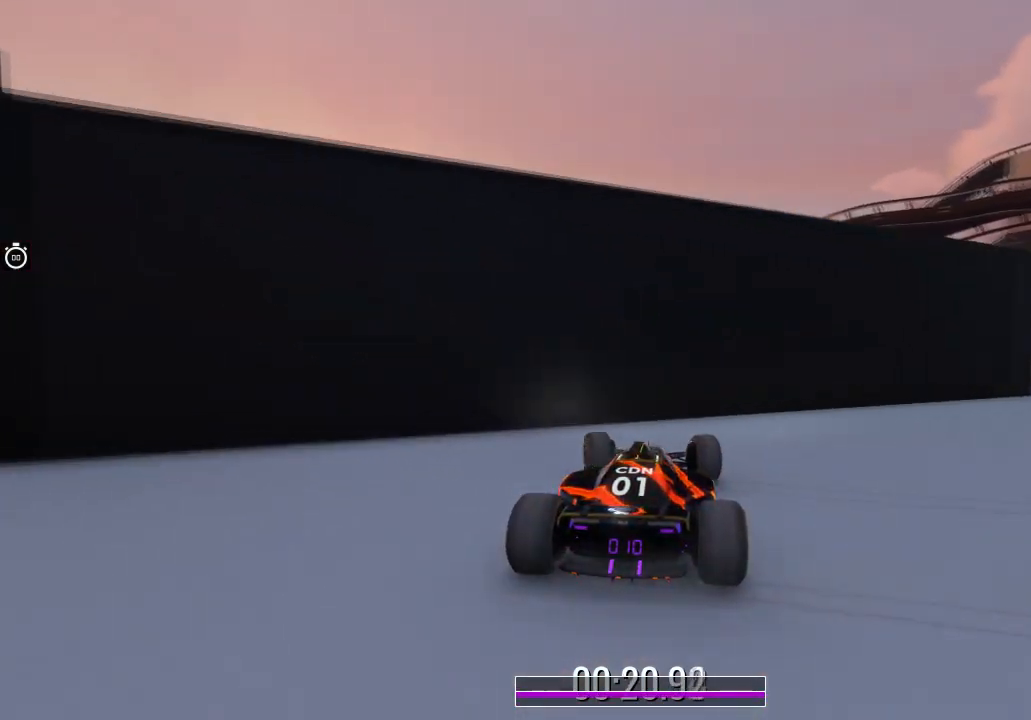
{"keys": [], "events": []}
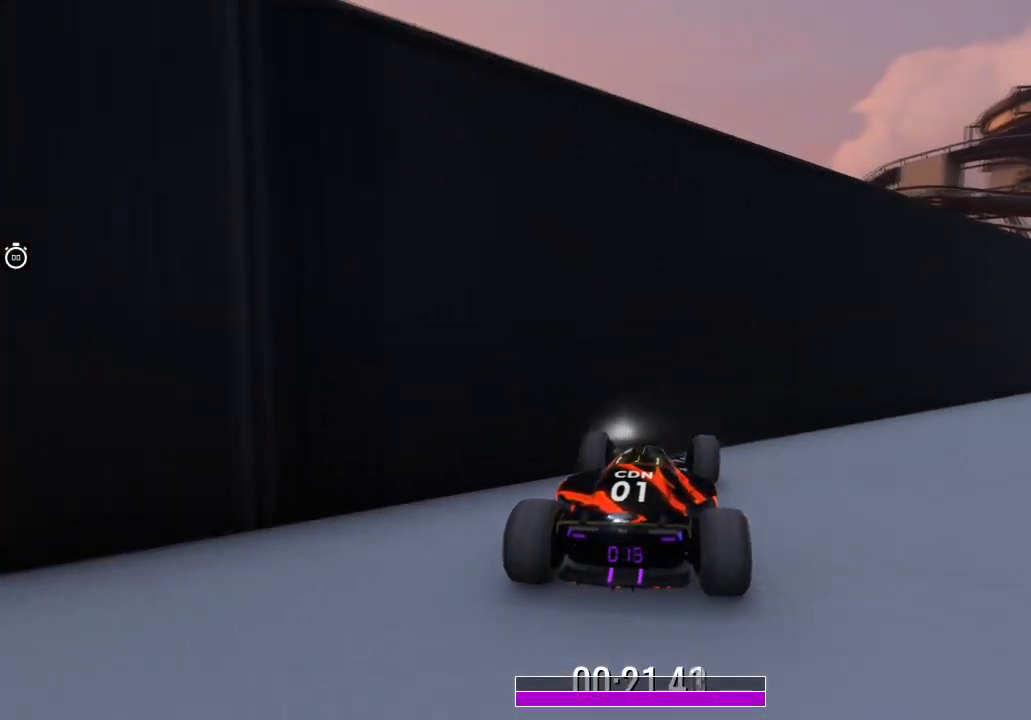
{"keys": [], "events": []}
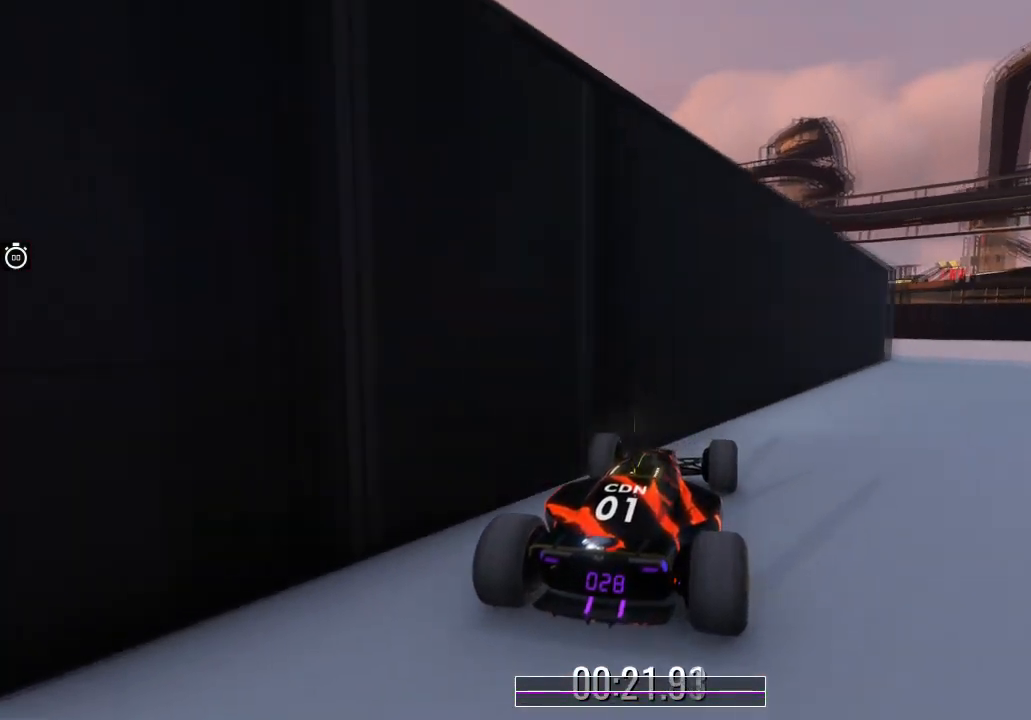
{"keys": [], "events": []}